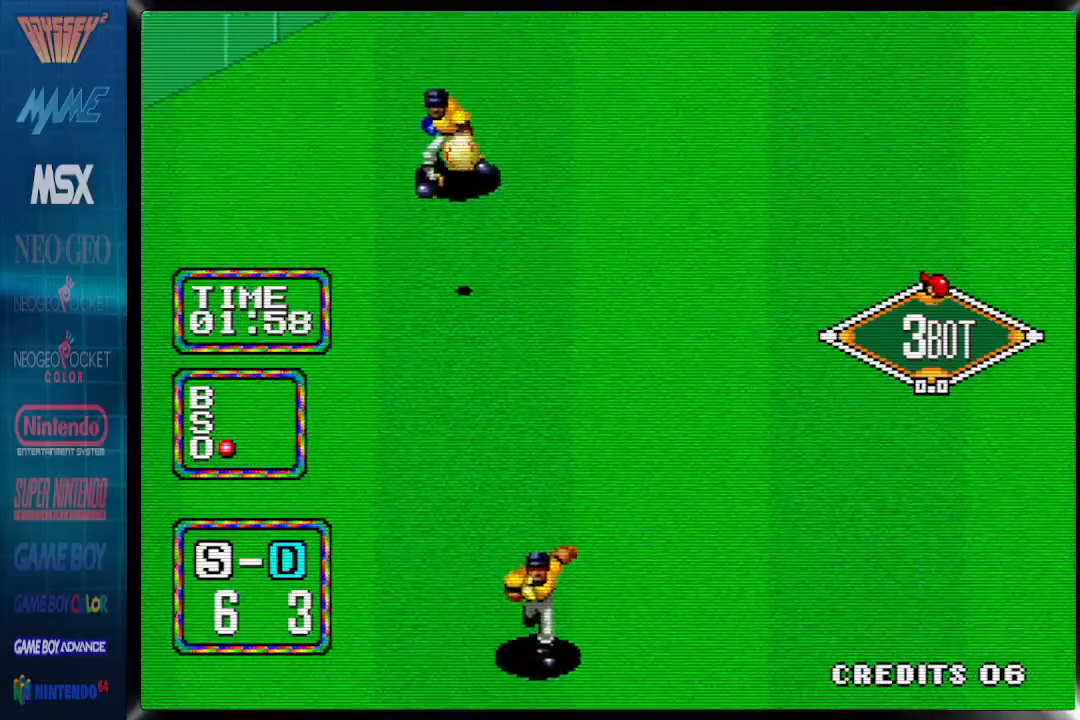
Gameplay with a controller (PlayStation layout); each line is a JSON object with the inputs held at the frame after it. "events" lists button and stick changes between this image and that frame as [ms after this image, input, new state], when the widget could be followed in between. Not read: left_stick right_stick.
{"buttons": ["CROSS", "DPAD_LEFT"], "events": []}
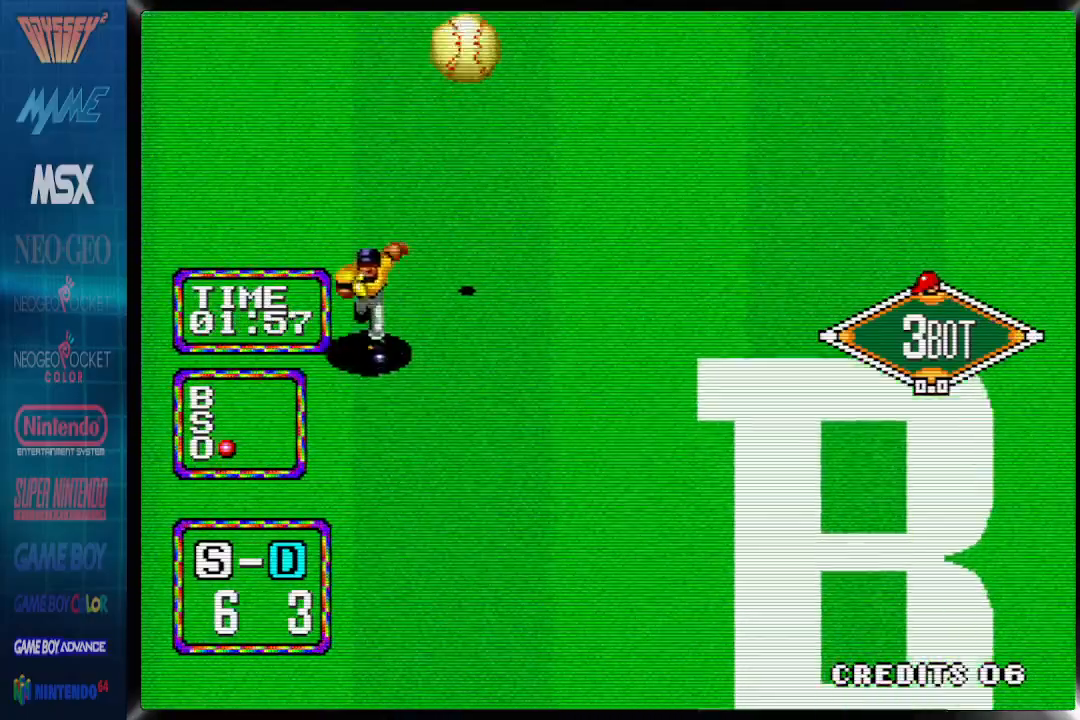
{"buttons": ["CROSS", "DPAD_LEFT"], "events": []}
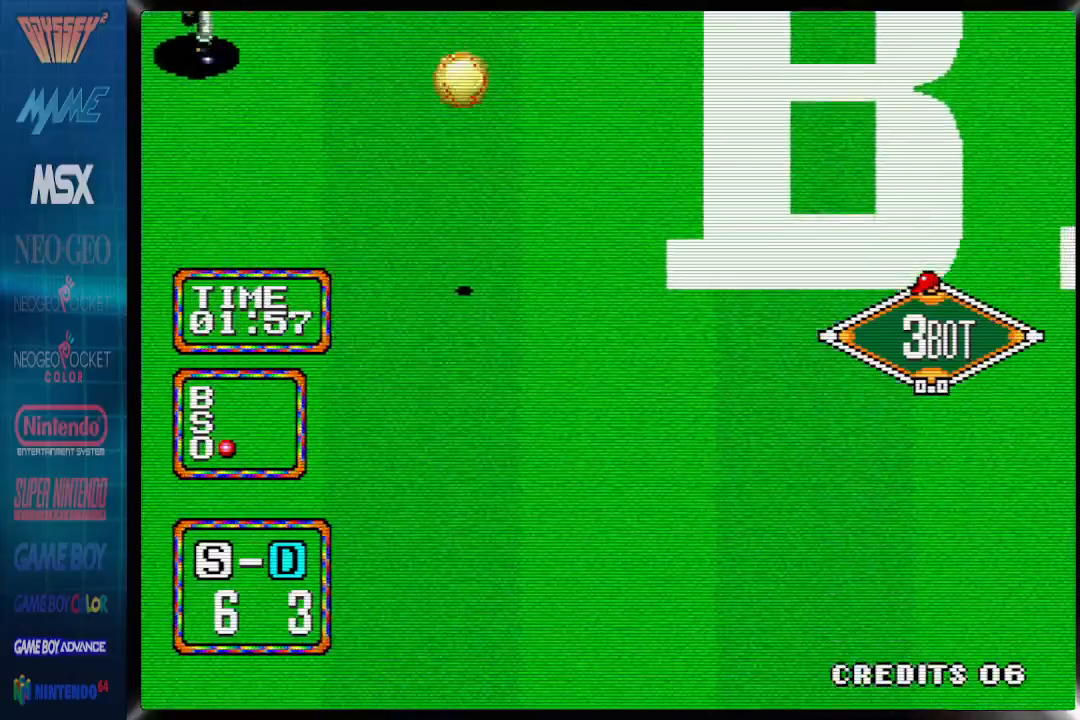
{"buttons": ["DPAD_LEFT"], "events": [[100, "CROSS", "up"]]}
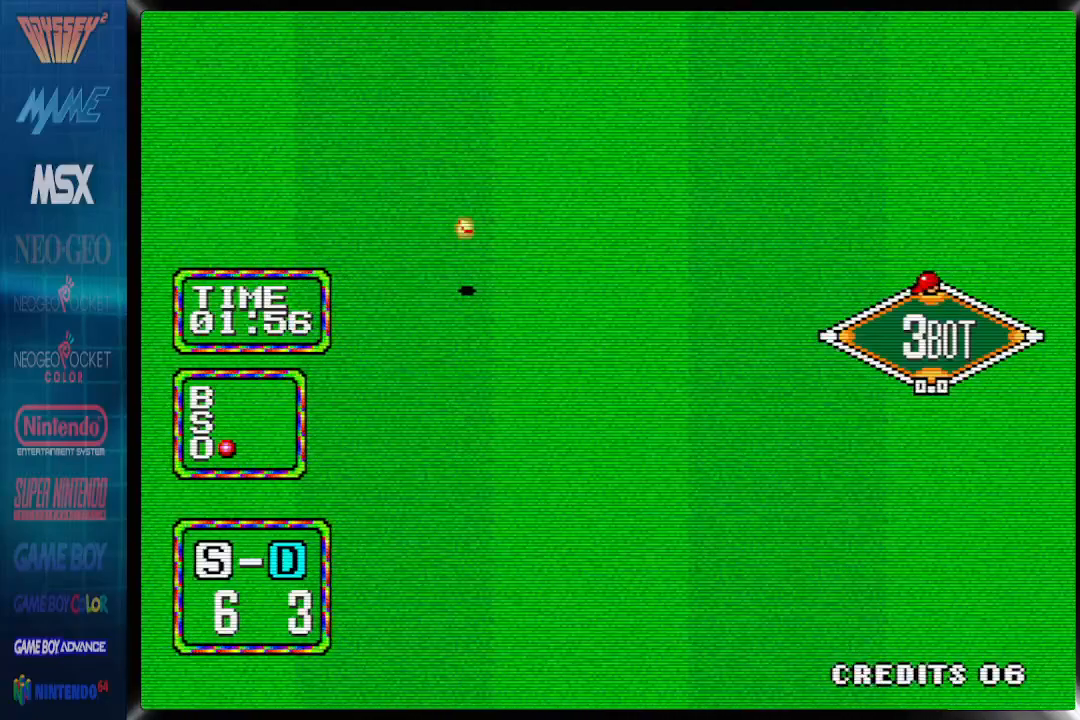
{"buttons": ["DPAD_LEFT"], "events": []}
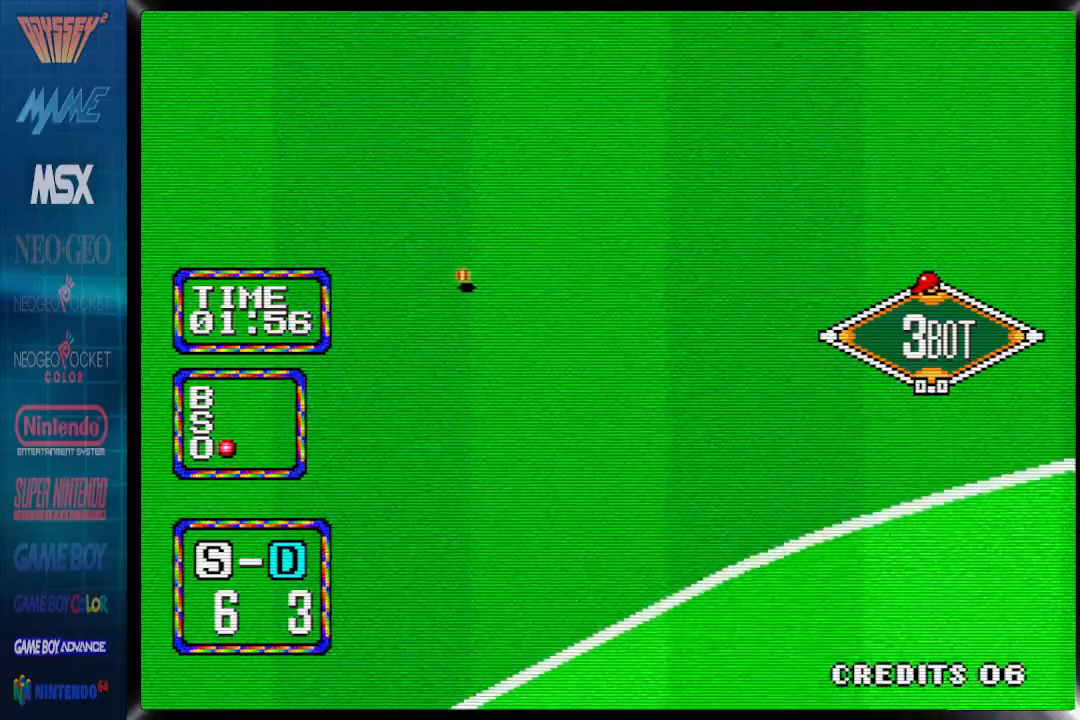
{"buttons": ["DPAD_LEFT"], "events": []}
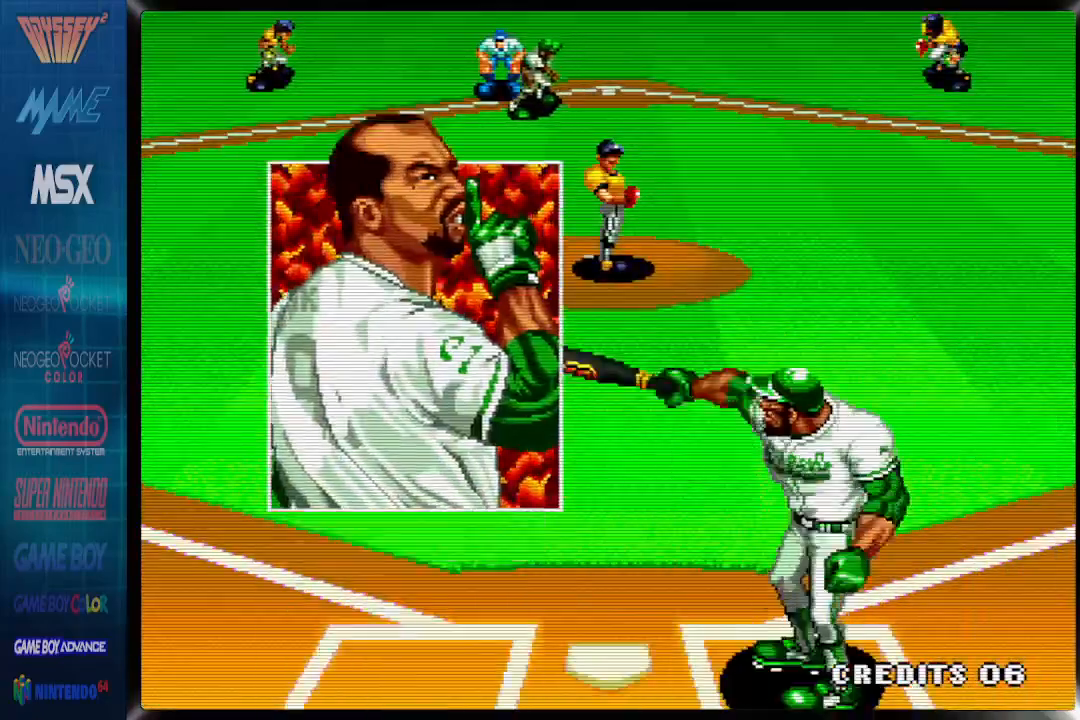
{"buttons": ["DPAD_LEFT"], "events": [[333, "DPAD_LEFT", "up"], [467, "DPAD_LEFT", "down"]]}
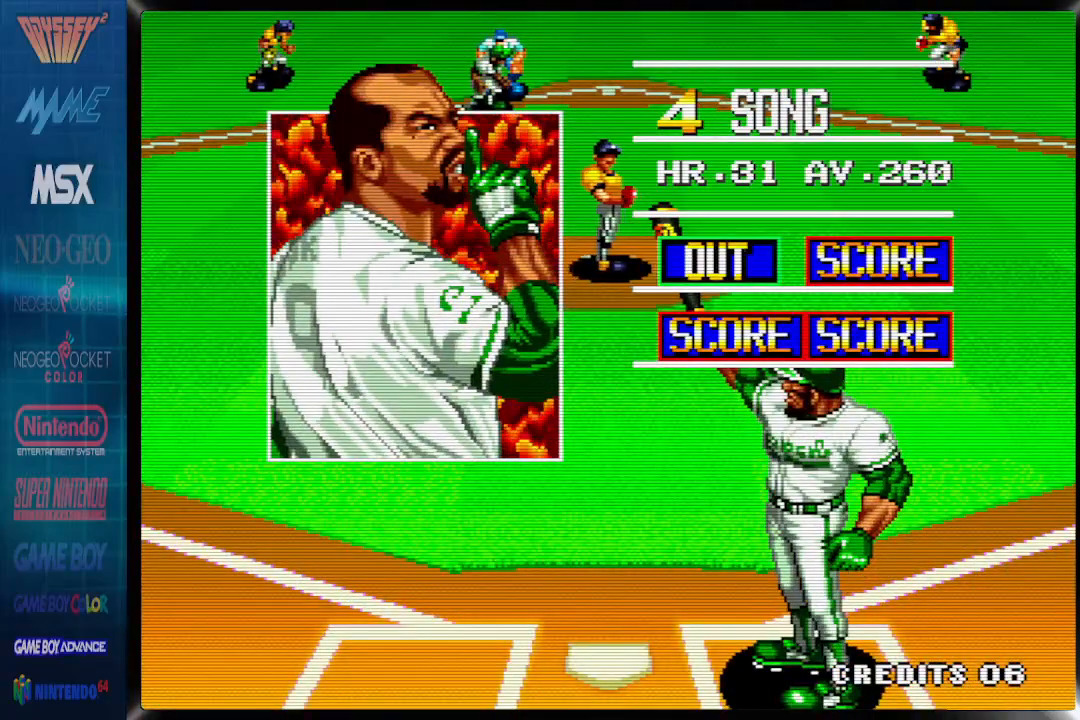
{"buttons": ["DPAD_LEFT"], "events": []}
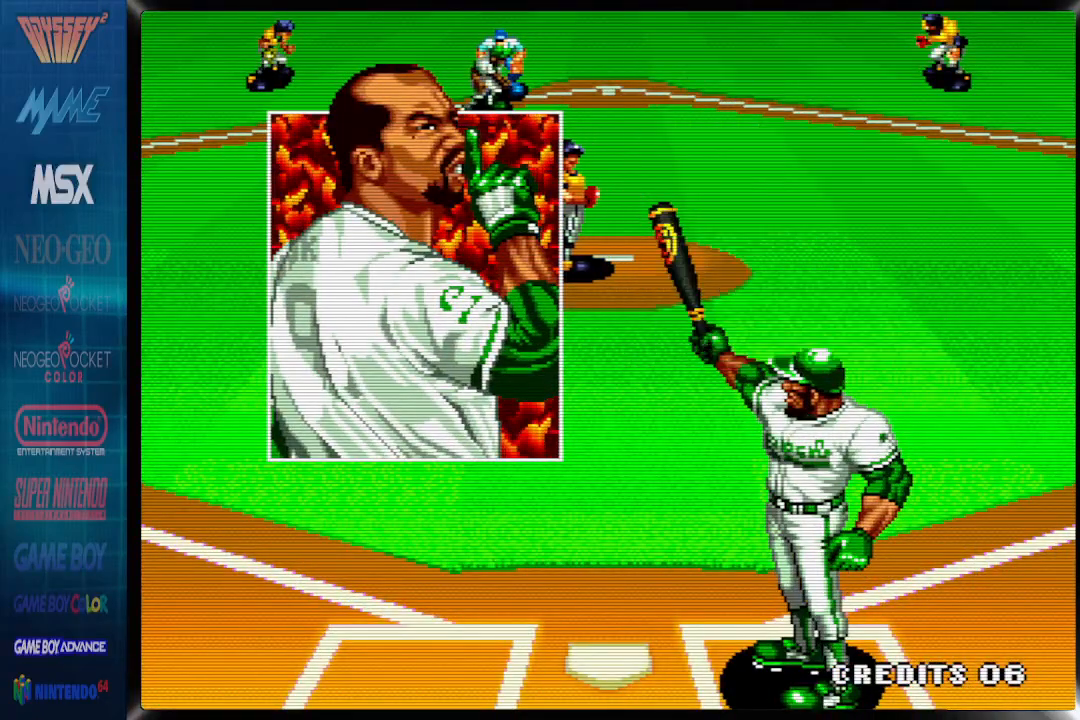
{"buttons": ["DPAD_LEFT"], "events": []}
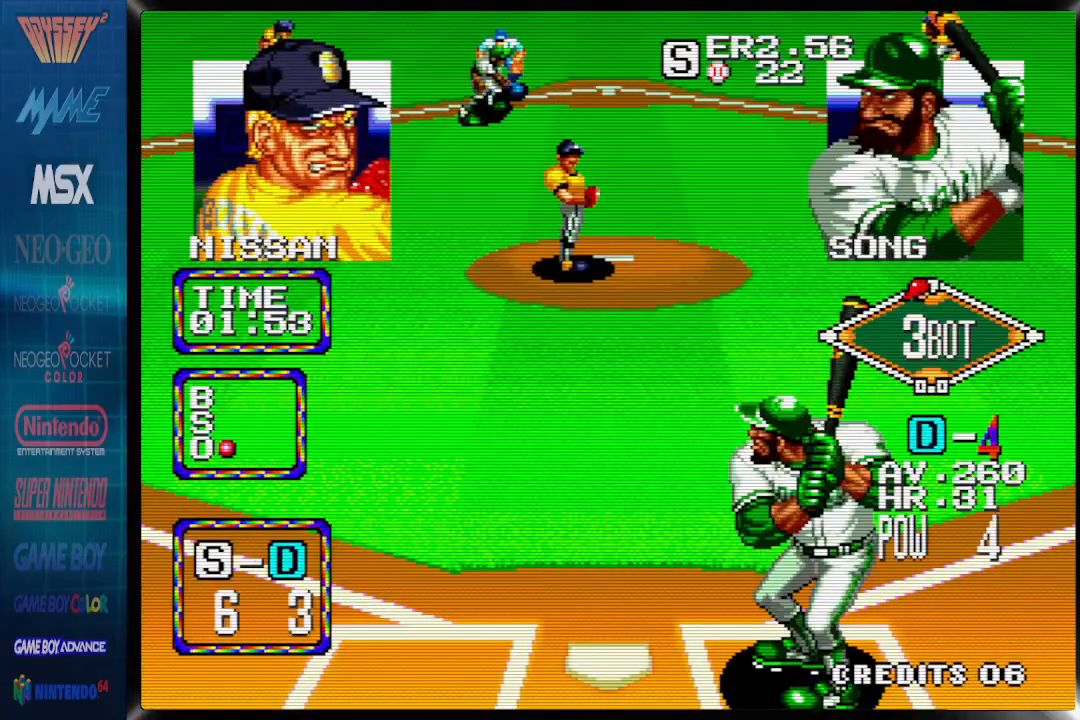
{"buttons": [], "events": [[83, "DPAD_LEFT", "up"]]}
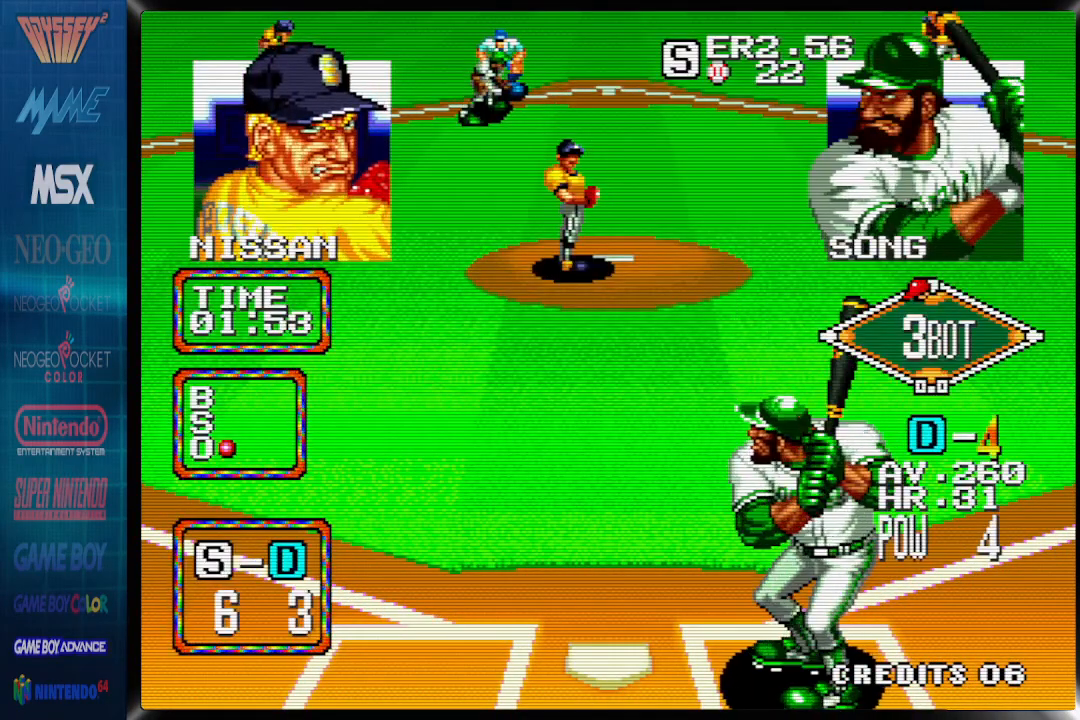
{"buttons": ["DPAD_UP"], "events": [[233, "CIRCLE", "down"], [233, "DPAD_UP", "down"], [417, "CIRCLE", "up"]]}
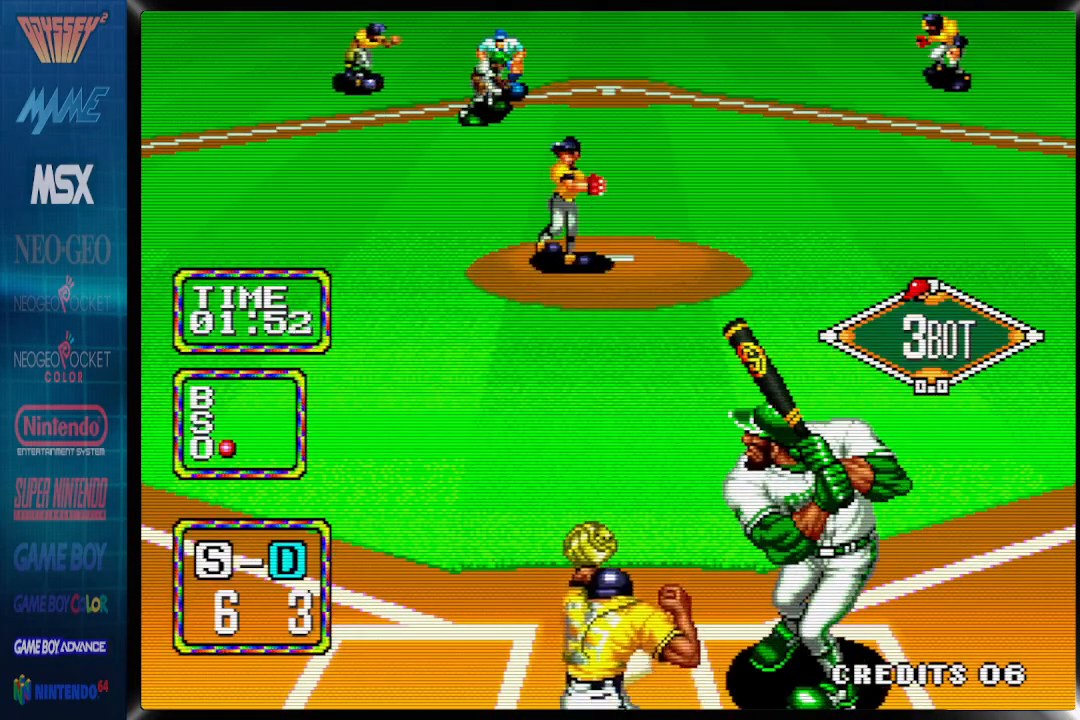
{"buttons": ["DPAD_UP"], "events": []}
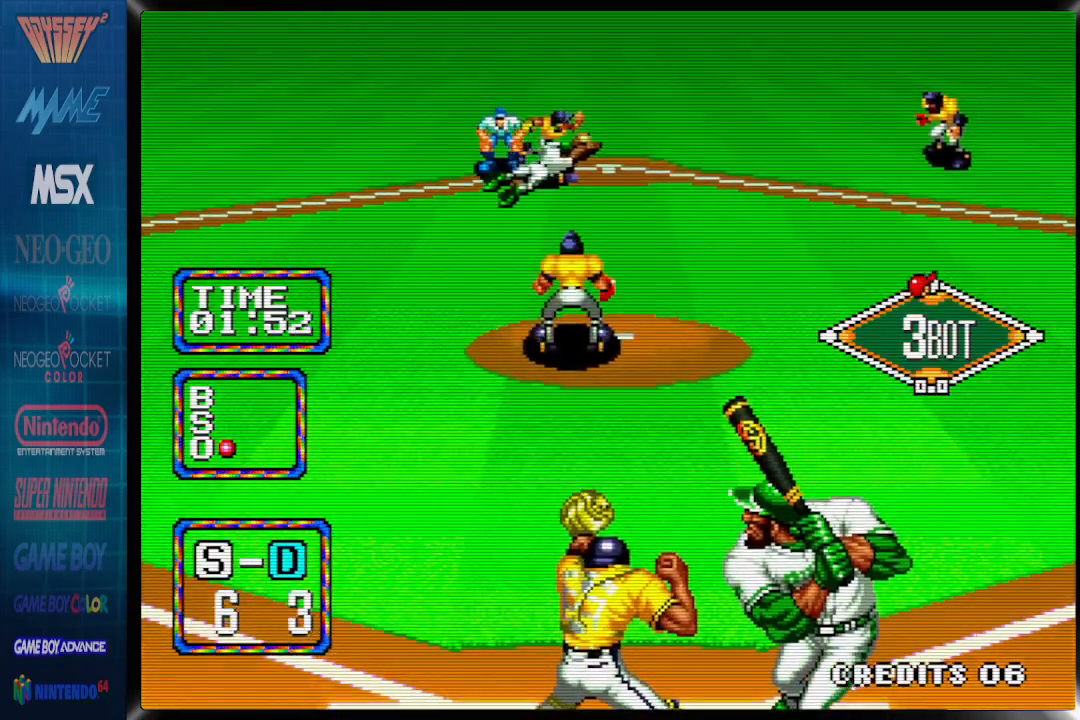
{"buttons": ["DPAD_UP"], "events": []}
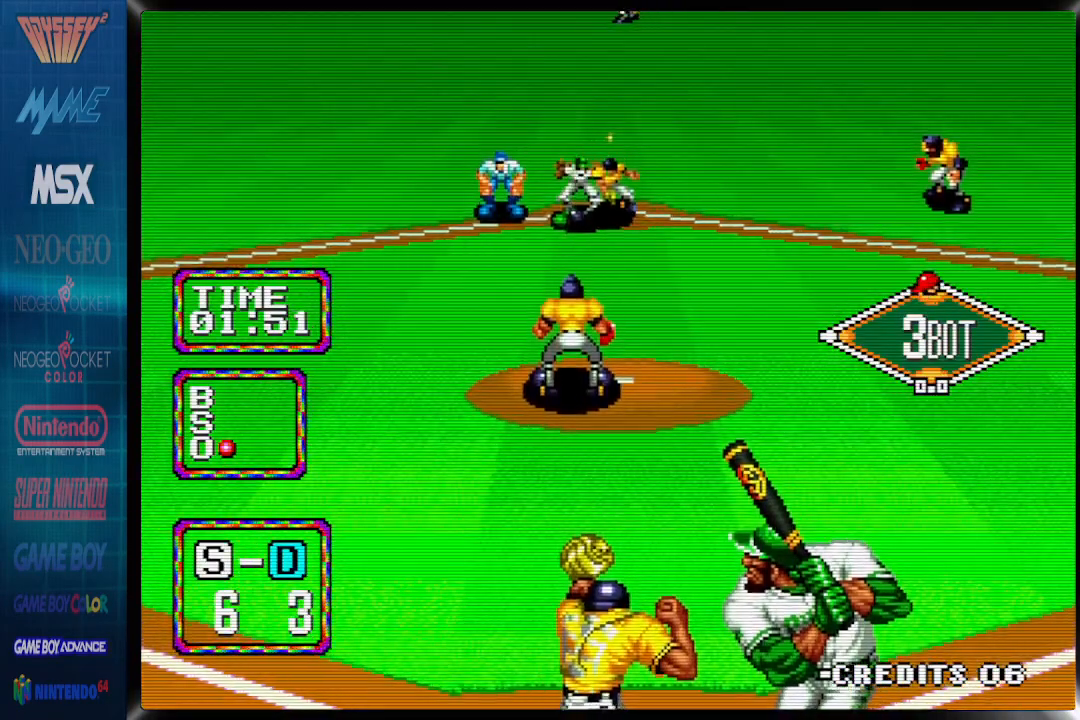
{"buttons": [], "events": [[167, "DPAD_UP", "up"]]}
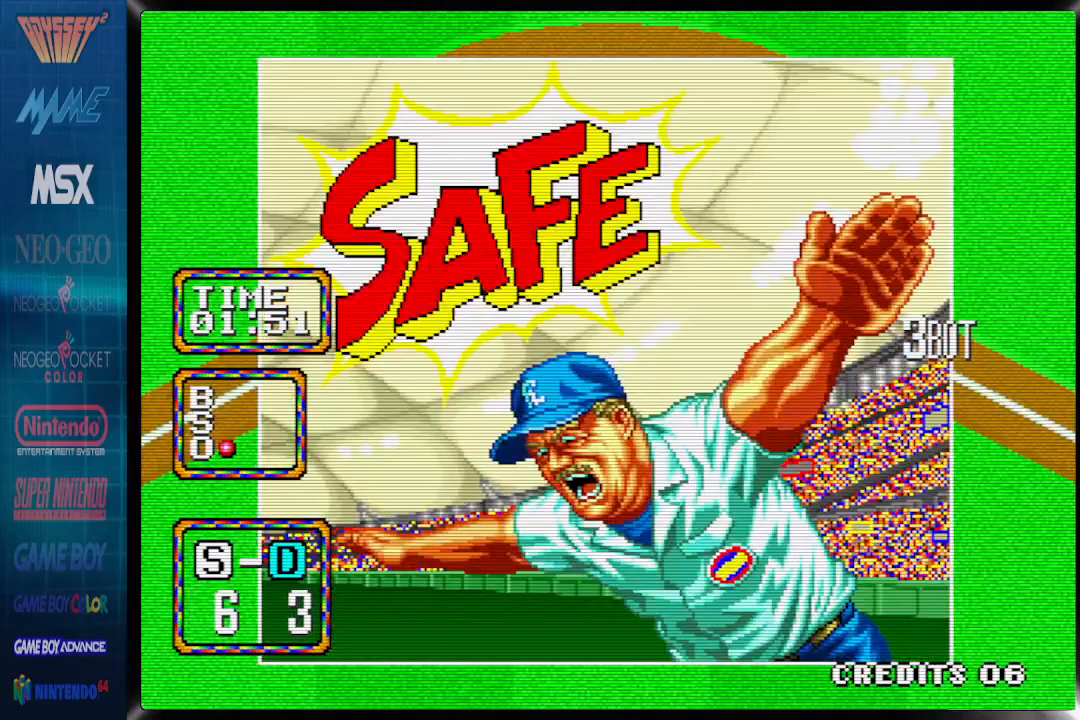
{"buttons": [], "events": []}
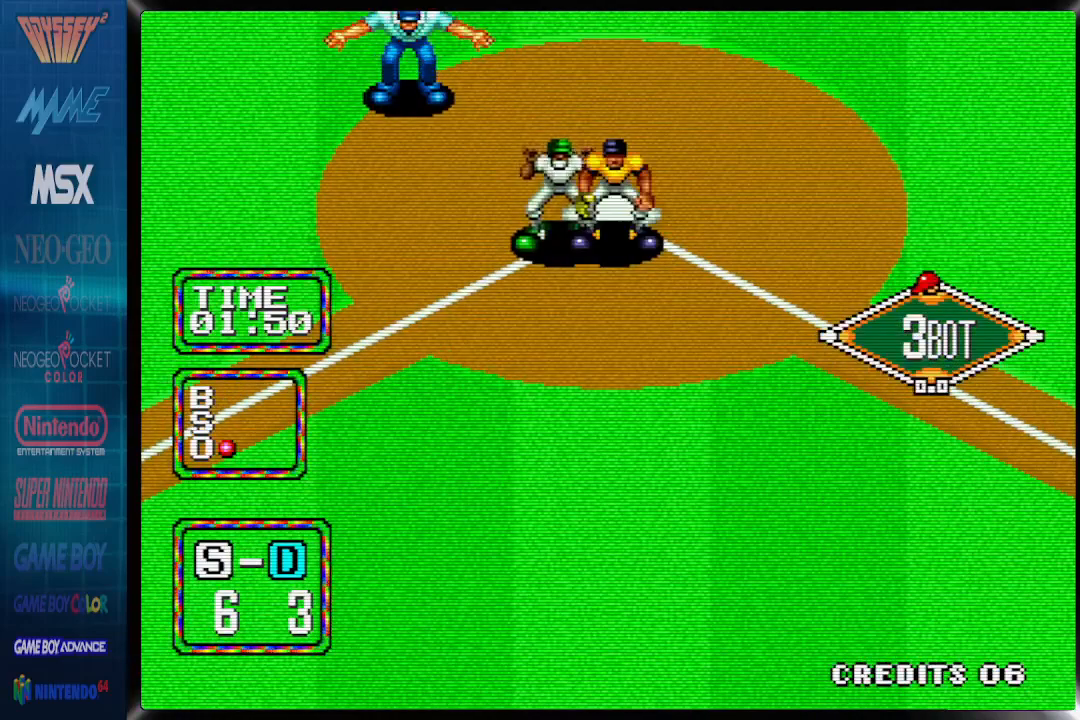
{"buttons": [], "events": []}
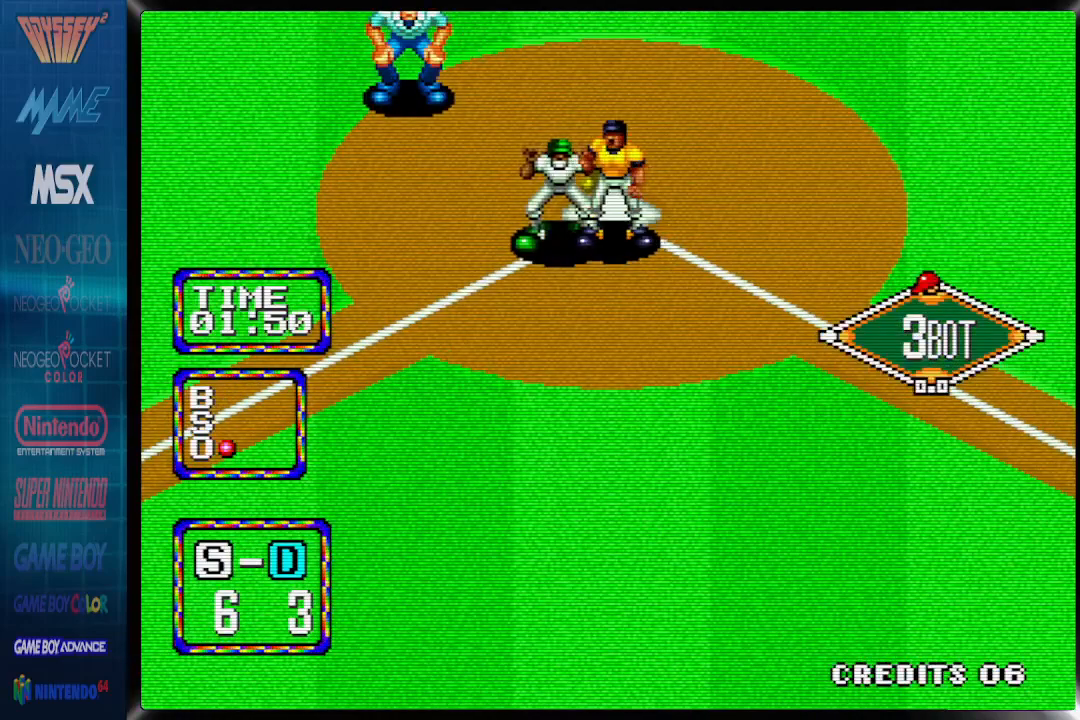
{"buttons": [], "events": []}
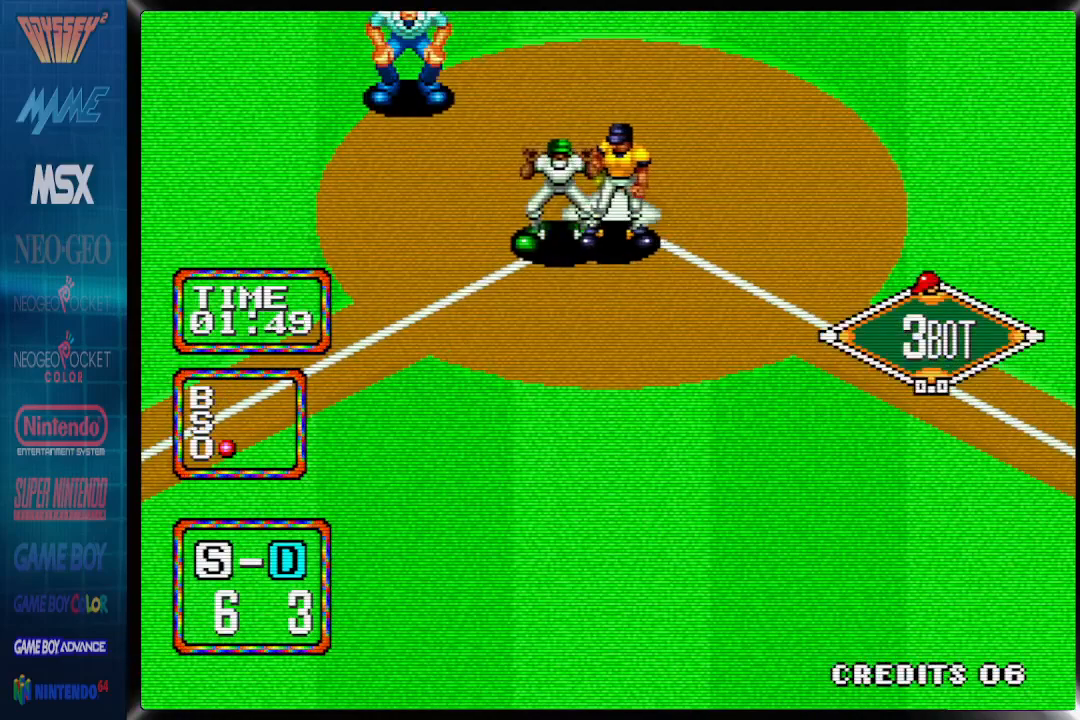
{"buttons": [], "events": []}
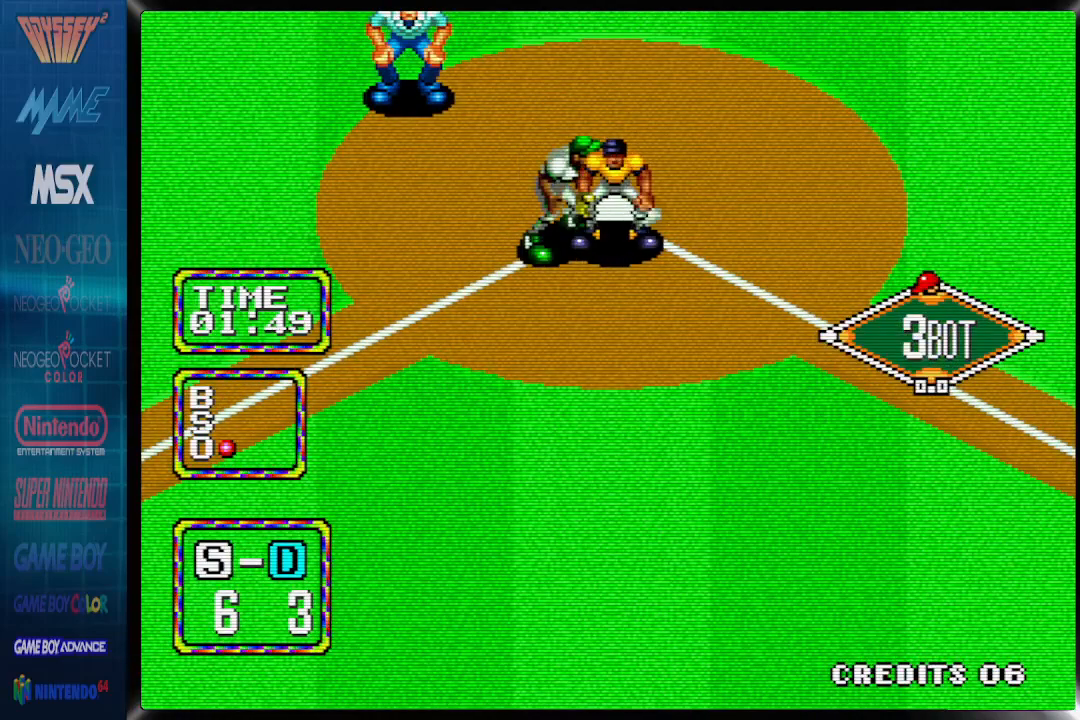
{"buttons": [], "events": []}
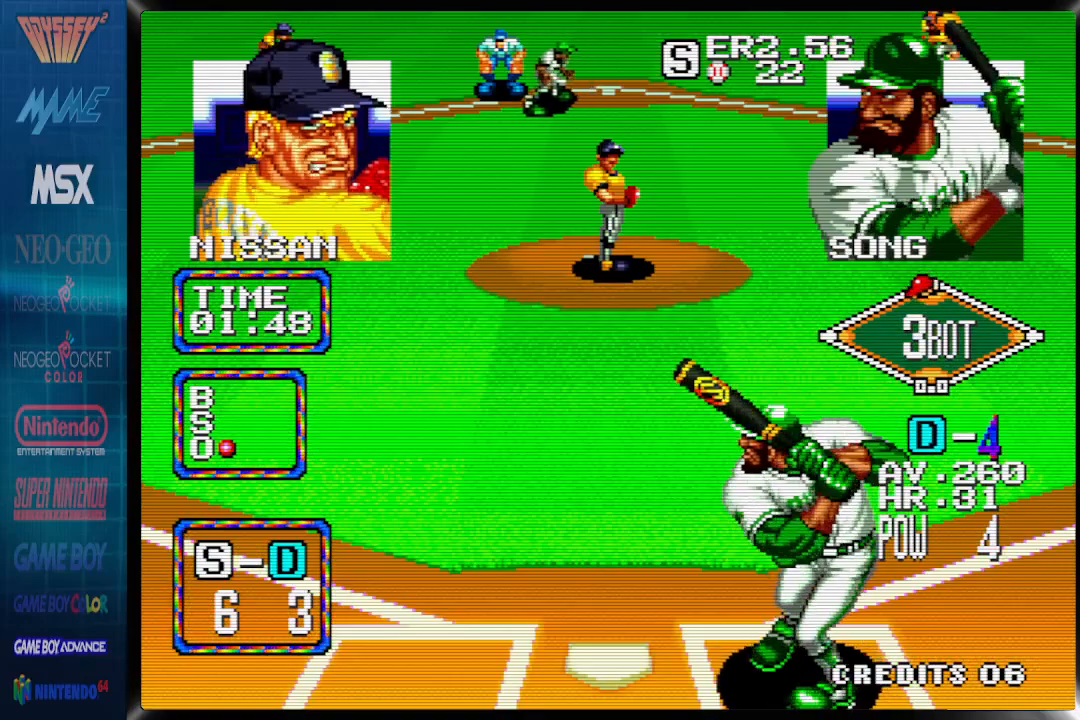
{"buttons": ["DPAD_LEFT"], "events": [[450, "DPAD_LEFT", "down"]]}
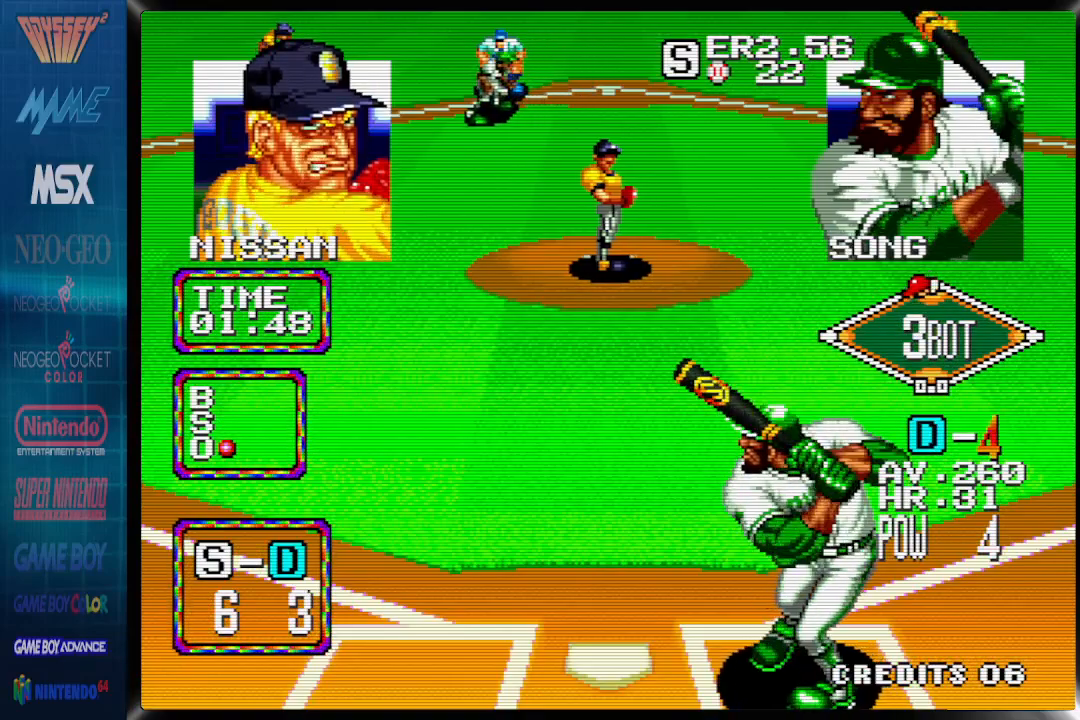
{"buttons": ["DPAD_LEFT"], "events": []}